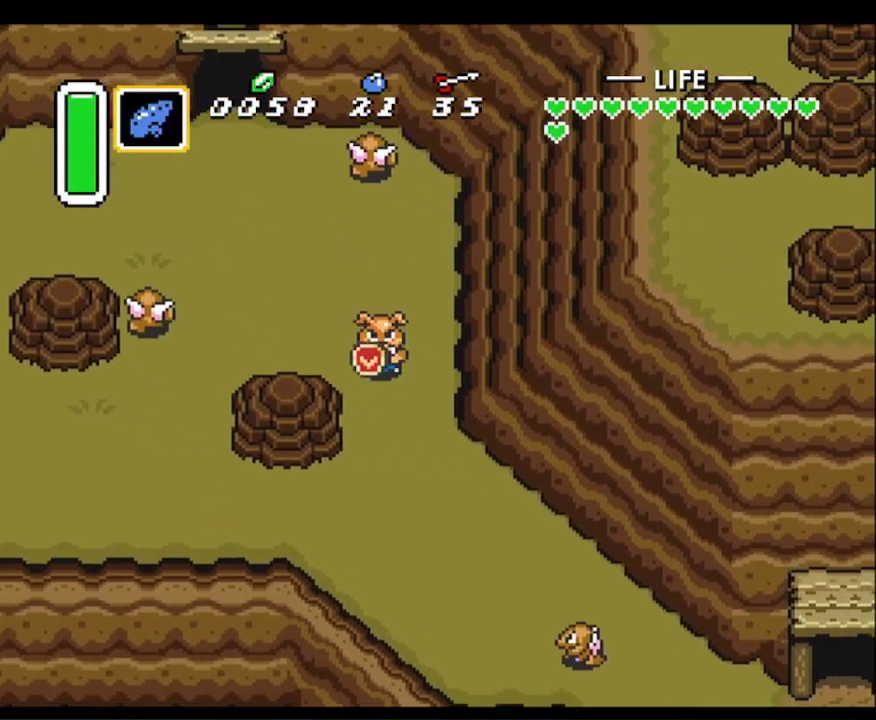
Gameplay with a controller (Nintendo layout); each line is a JSON object with the inputs held at the frame after it. "events" lists button and stick changes between this image and that frame as [ms after this image, input, new state], when the widget could be followed in between. Not read: L3 R3.
{"buttons": ["DPAD_DOWN"], "events": [[33, "DPAD_RIGHT", "up"], [83, "B", "down"], [100, "DPAD_UP", "up"], [117, "DPAD_RIGHT", "down"], [133, "DPAD_RIGHT", "up"], [150, "B", "up"], [150, "DPAD_DOWN", "down"]]}
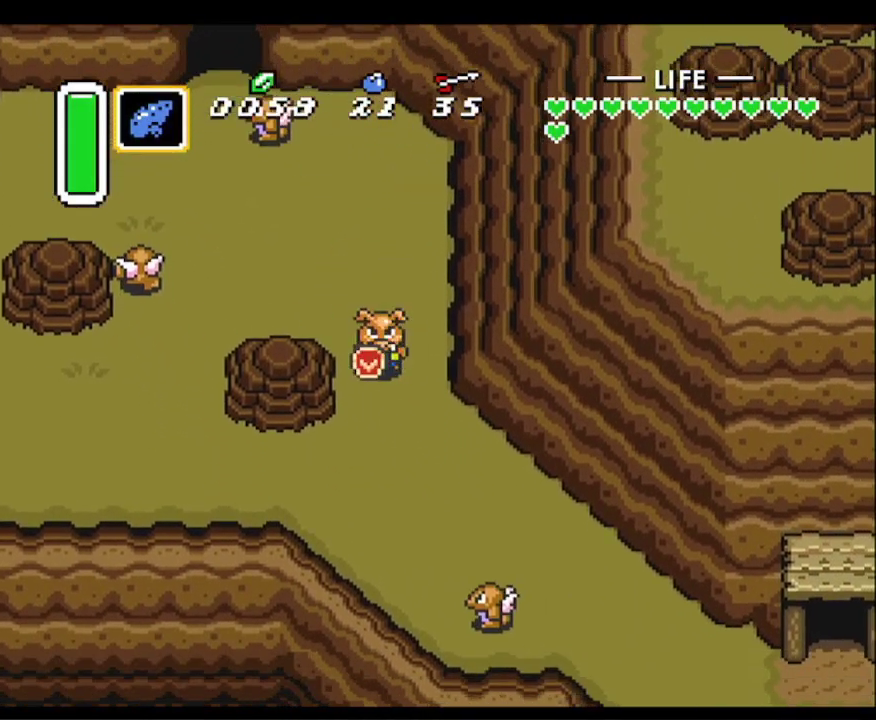
{"buttons": ["B", "DPAD_DOWN"], "events": [[200, "DPAD_RIGHT", "down"], [433, "DPAD_RIGHT", "up"], [450, "B", "down"]]}
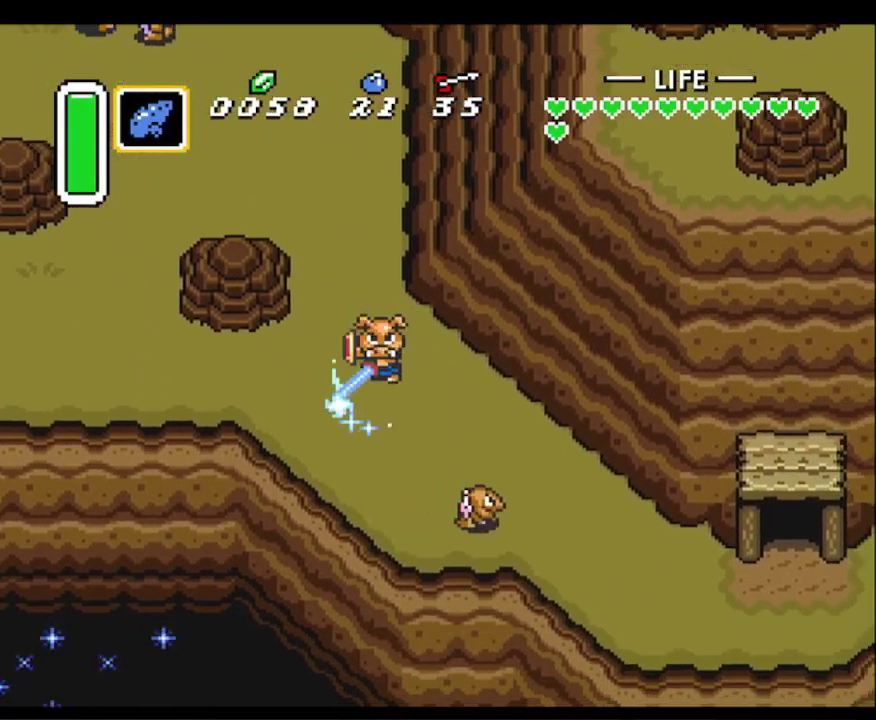
{"buttons": ["DPAD_DOWN"], "events": [[17, "DPAD_RIGHT", "down"], [50, "B", "up"], [350, "DPAD_RIGHT", "up"]]}
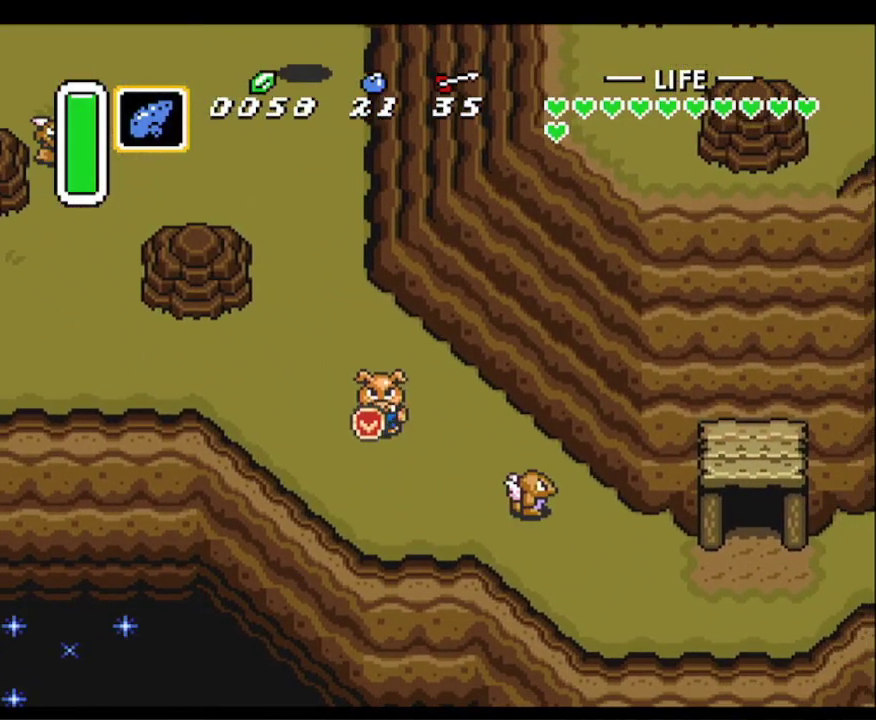
{"buttons": ["DPAD_DOWN"], "events": [[150, "DPAD_RIGHT", "down"], [217, "DPAD_DOWN", "up"], [283, "B", "down"], [367, "B", "up"], [383, "DPAD_DOWN", "down"], [417, "DPAD_RIGHT", "up"]]}
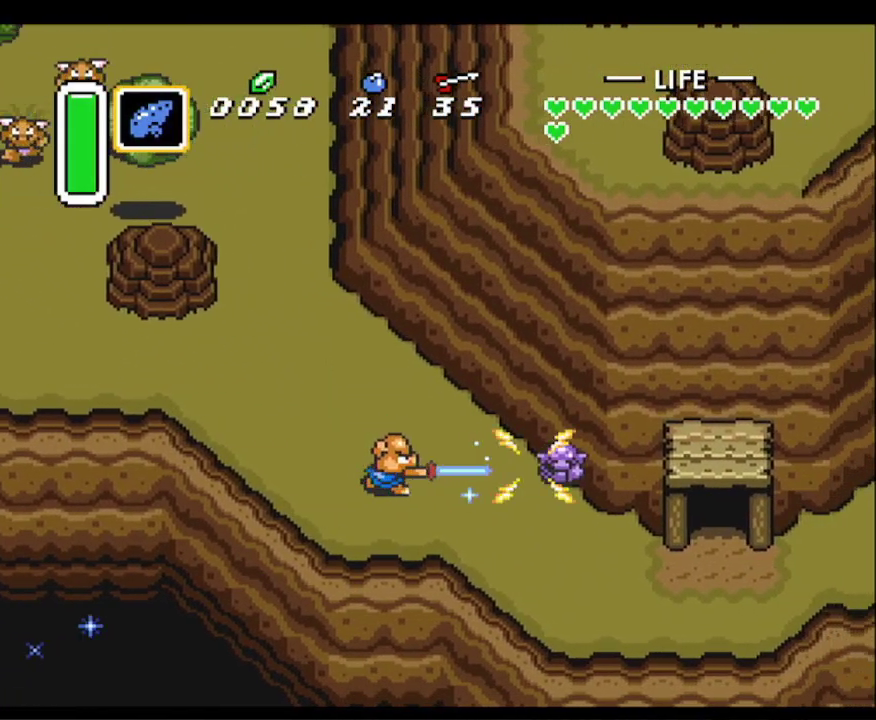
{"buttons": ["A"], "events": [[250, "DPAD_RIGHT", "down"], [417, "DPAD_DOWN", "up"], [433, "A", "down"], [500, "DPAD_RIGHT", "up"]]}
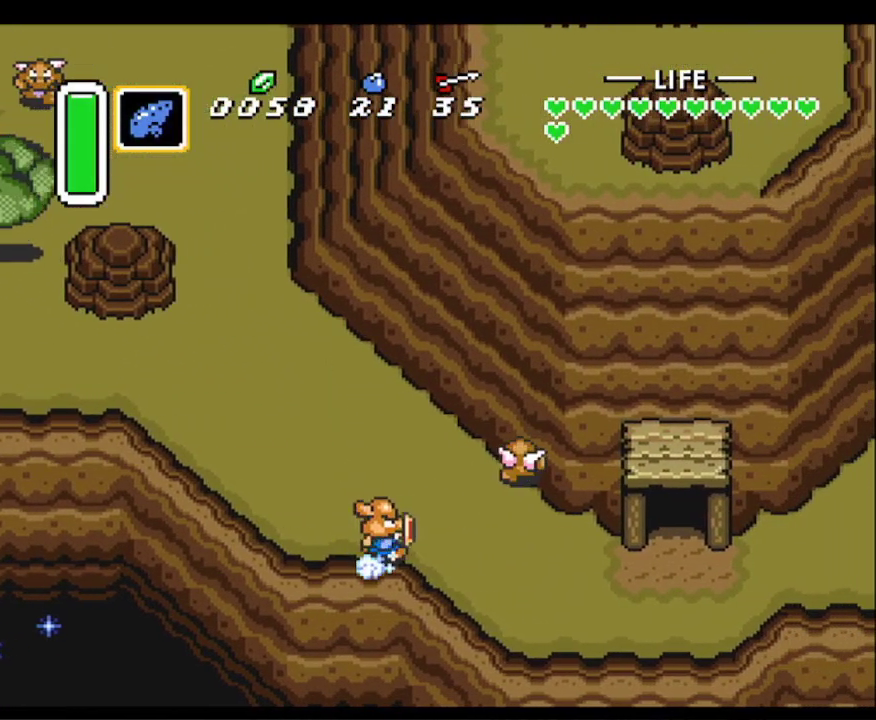
{"buttons": ["A"], "events": []}
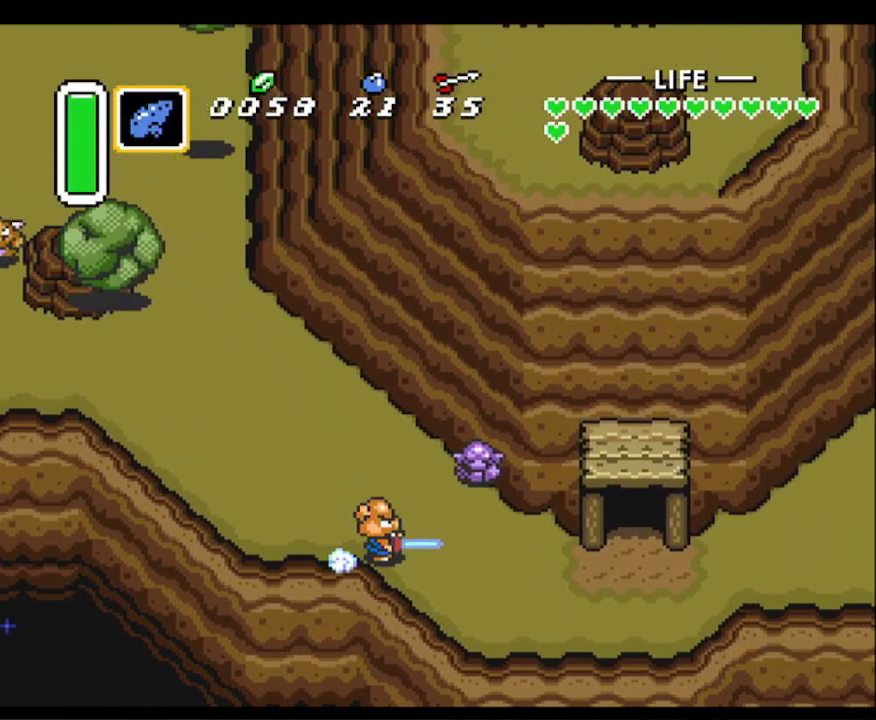
{"buttons": ["A"], "events": []}
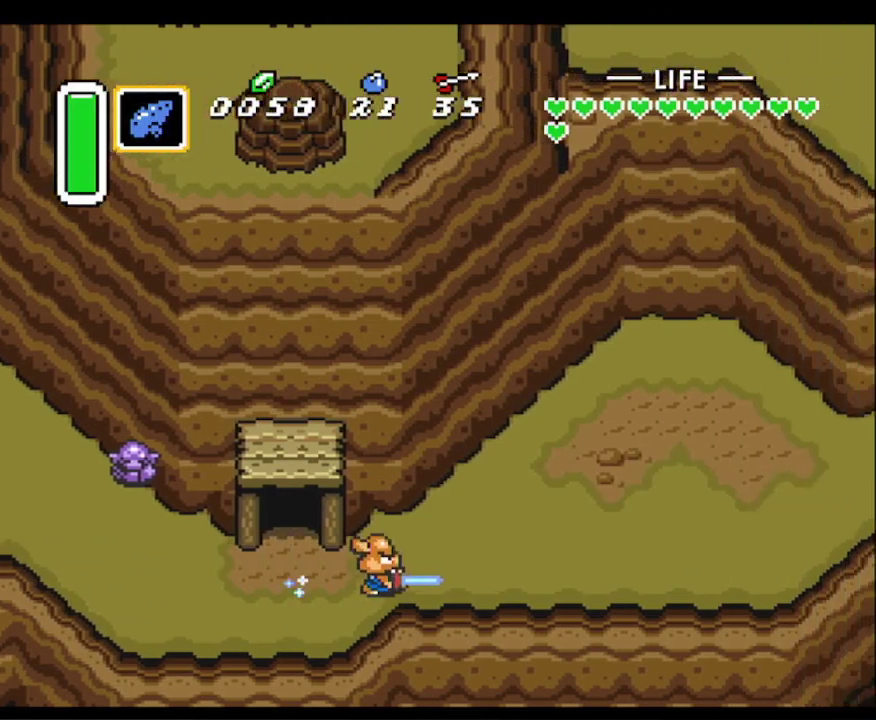
{"buttons": ["A"], "events": []}
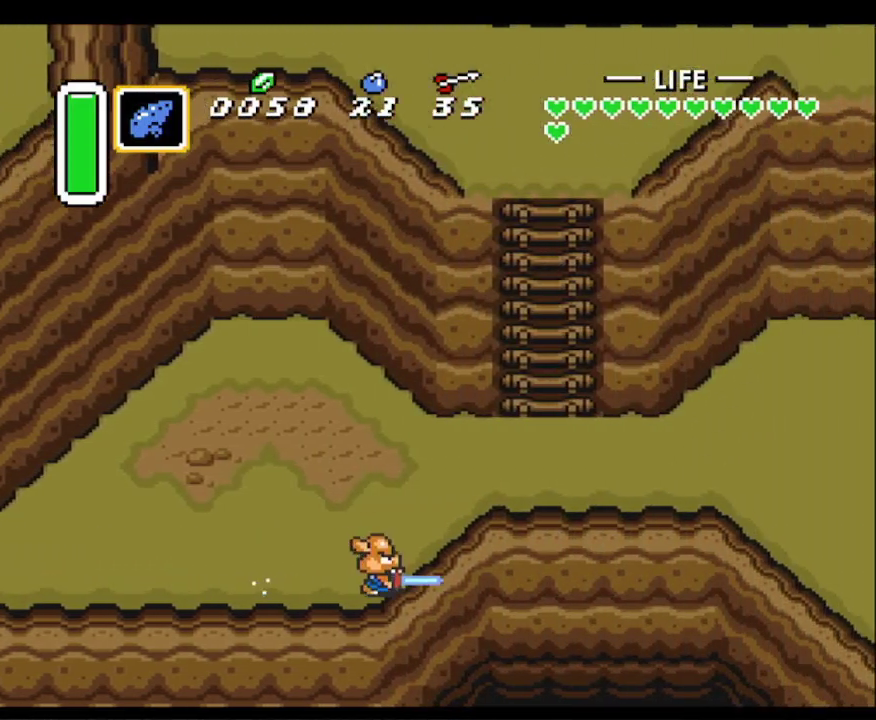
{"buttons": ["B", "DPAD_UP"], "events": [[200, "A", "up"], [283, "DPAD_UP", "down"], [333, "B", "down"]]}
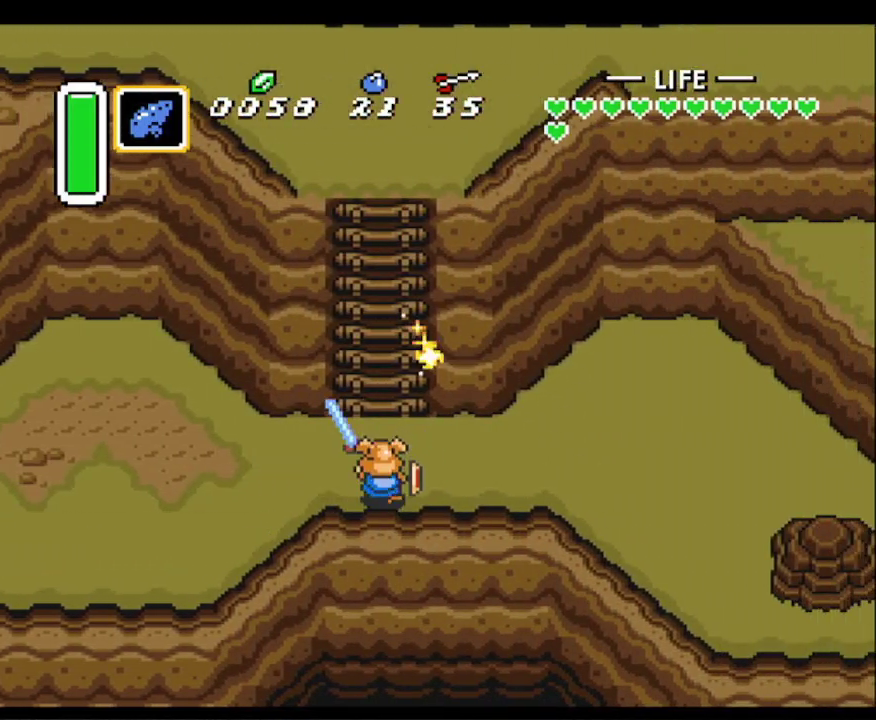
{"buttons": ["B", "DPAD_UP"], "events": []}
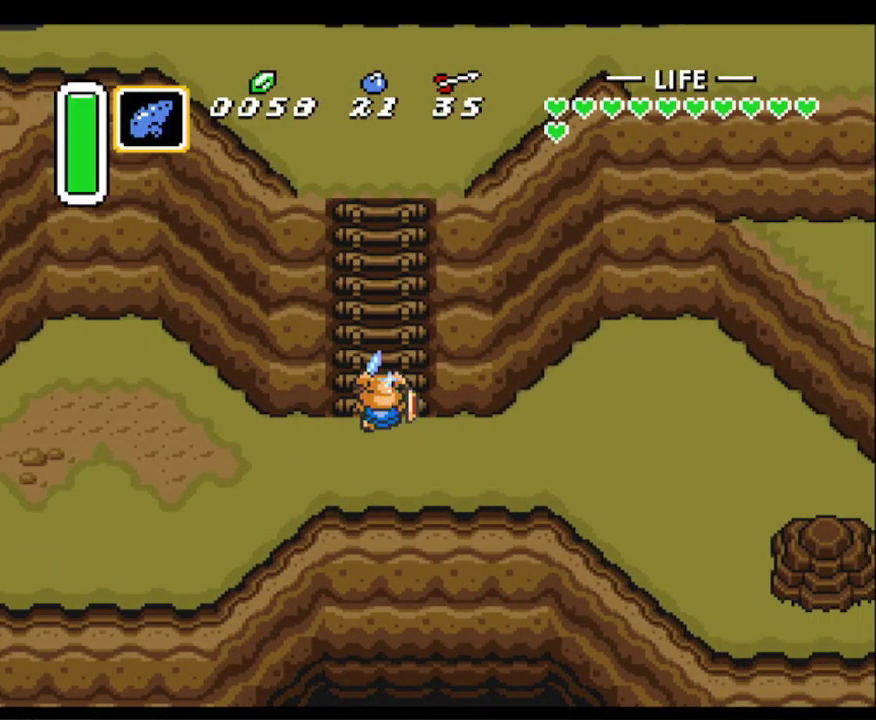
{"buttons": ["B", "DPAD_UP"], "events": []}
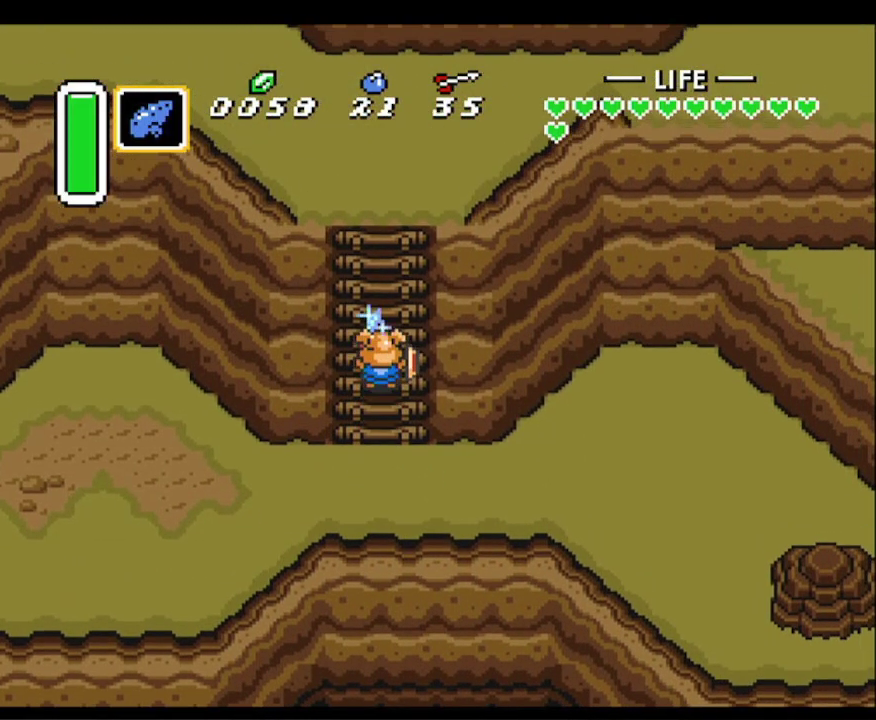
{"buttons": ["DPAD_UP"], "events": [[283, "B", "up"]]}
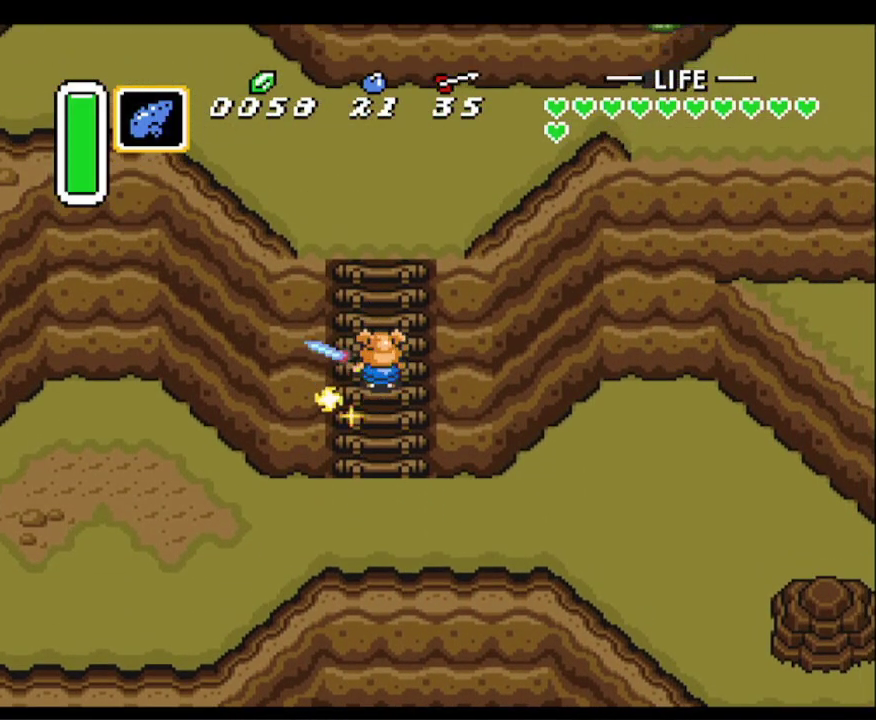
{"buttons": ["B", "DPAD_UP"], "events": [[433, "B", "down"]]}
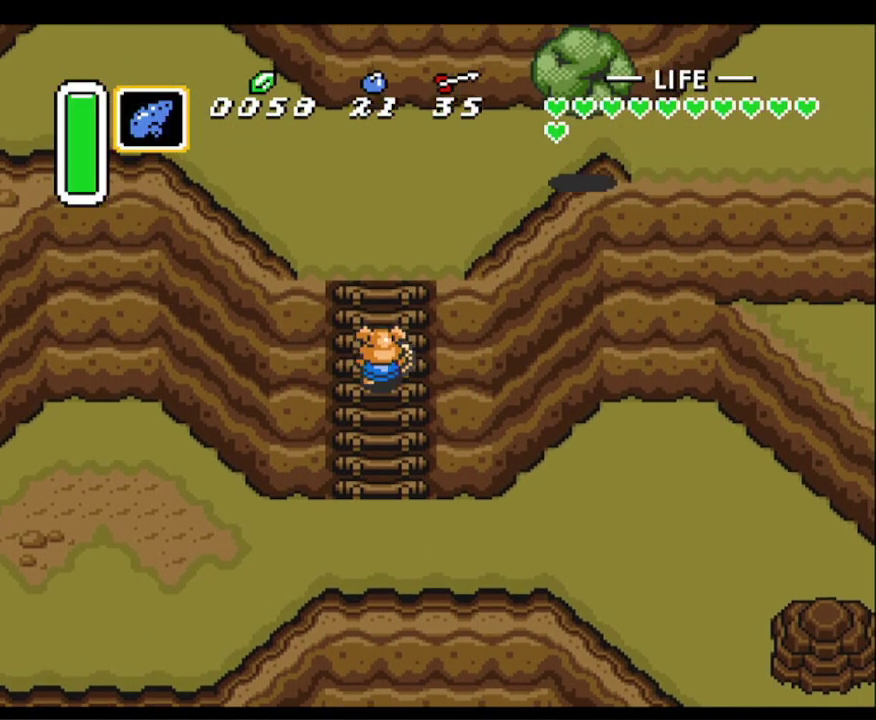
{"buttons": ["DPAD_UP"], "events": [[17, "B", "up"]]}
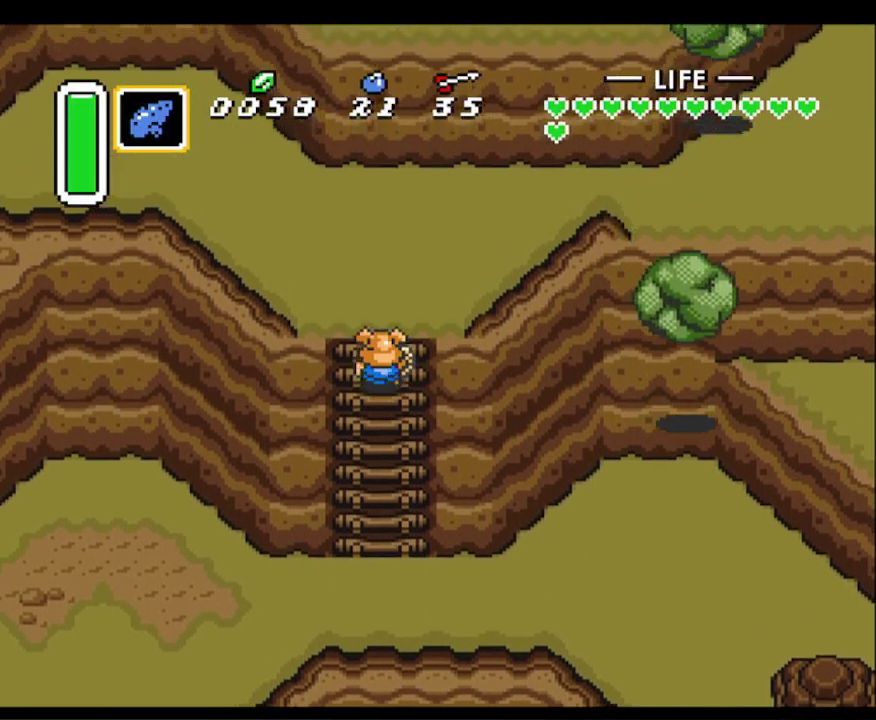
{"buttons": ["DPAD_UP", "DPAD_RIGHT"], "events": [[200, "DPAD_RIGHT", "down"]]}
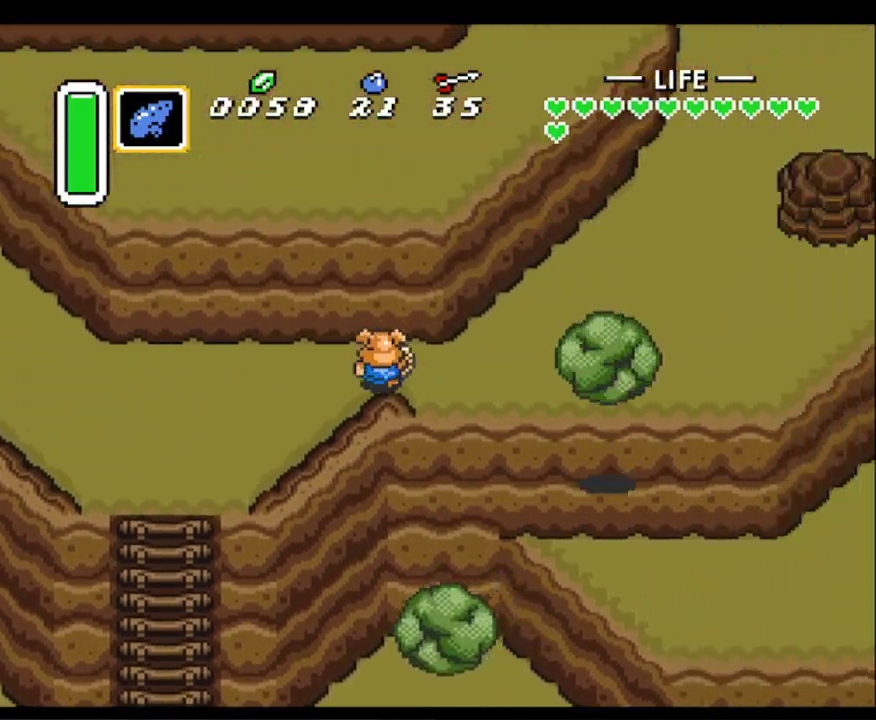
{"buttons": ["DPAD_RIGHT"], "events": [[417, "DPAD_UP", "up"]]}
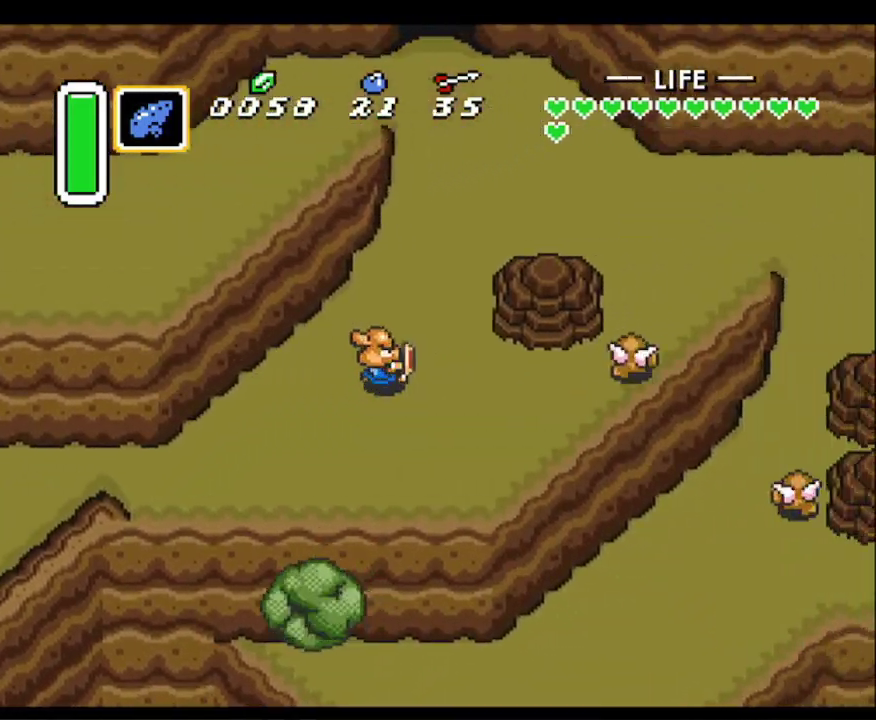
{"buttons": ["DPAD_RIGHT"], "events": [[33, "DPAD_DOWN", "down"], [267, "DPAD_DOWN", "up"]]}
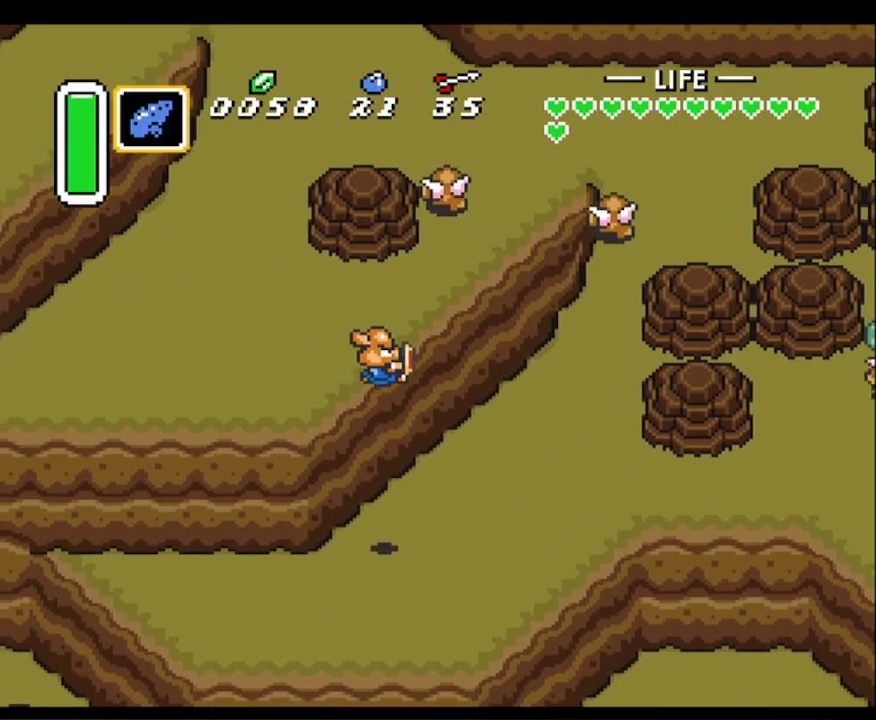
{"buttons": ["DPAD_UP", "DPAD_RIGHT"], "events": [[367, "DPAD_UP", "down"]]}
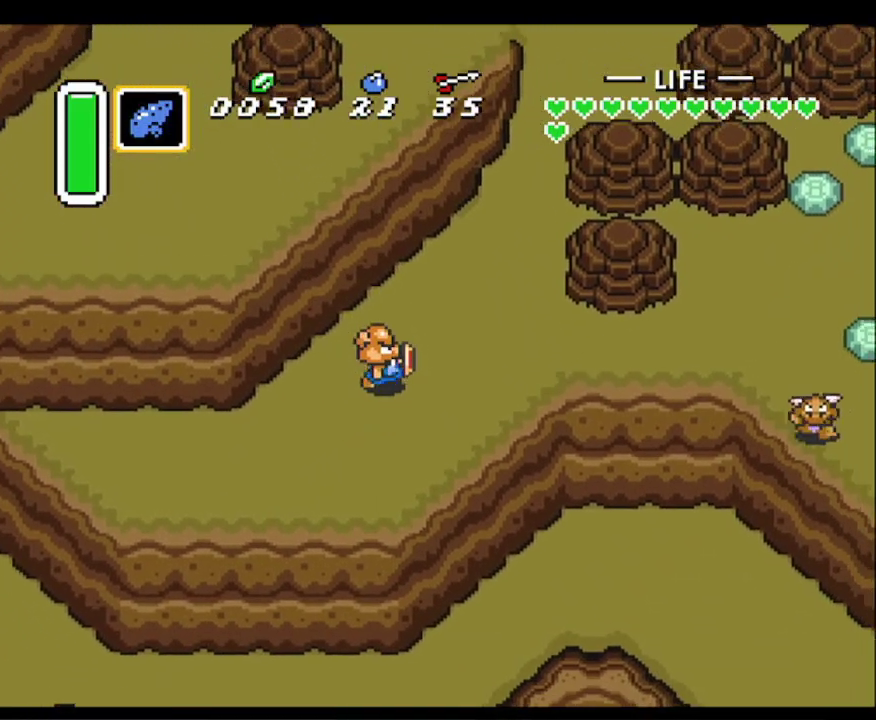
{"buttons": ["DPAD_RIGHT"], "events": [[117, "DPAD_UP", "up"]]}
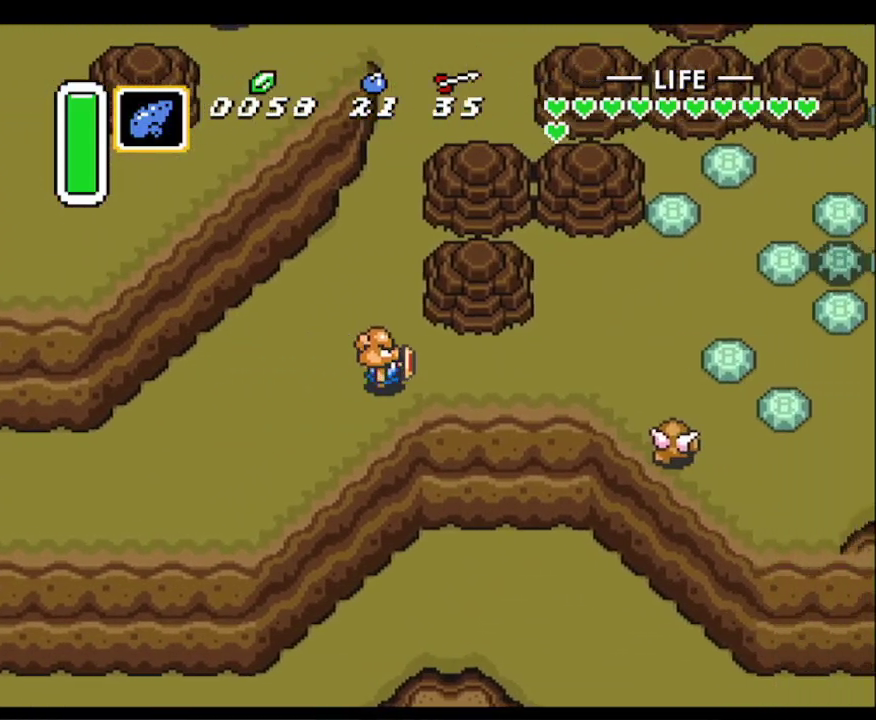
{"buttons": ["B", "DPAD_RIGHT"], "events": [[500, "B", "down"]]}
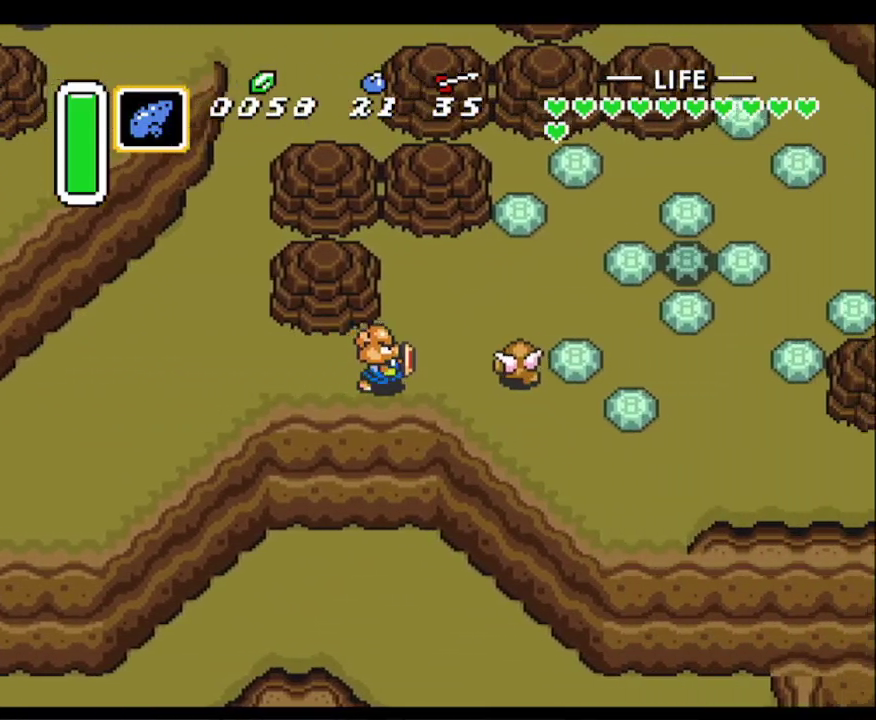
{"buttons": ["DPAD_DOWN", "DPAD_RIGHT"], "events": [[133, "B", "up"], [417, "DPAD_DOWN", "down"]]}
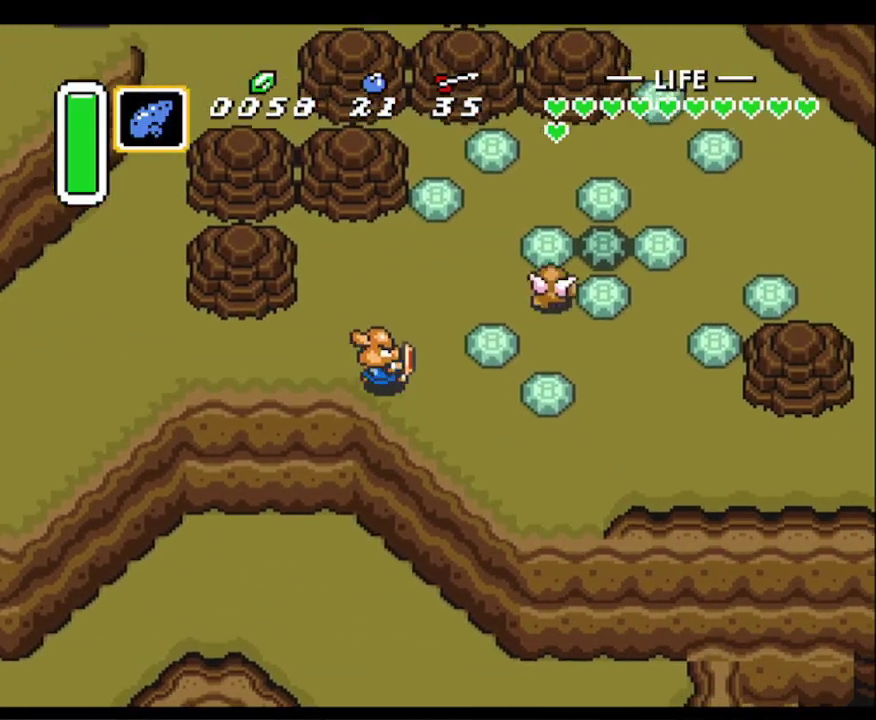
{"buttons": ["A", "DPAD_DOWN", "DPAD_RIGHT"], "events": [[483, "A", "down"]]}
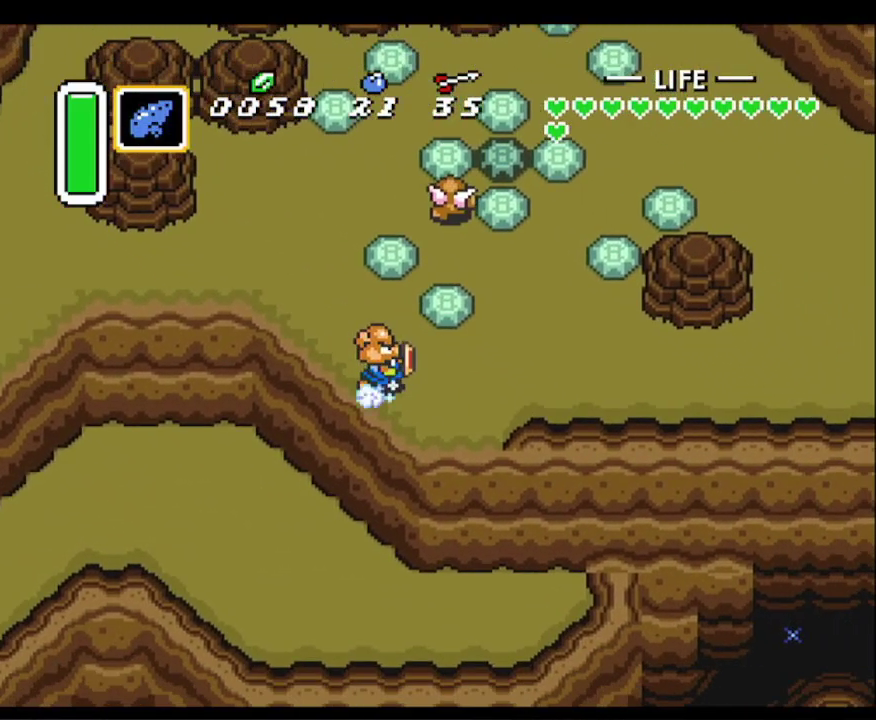
{"buttons": ["A"], "events": [[17, "DPAD_DOWN", "up"], [67, "DPAD_RIGHT", "up"]]}
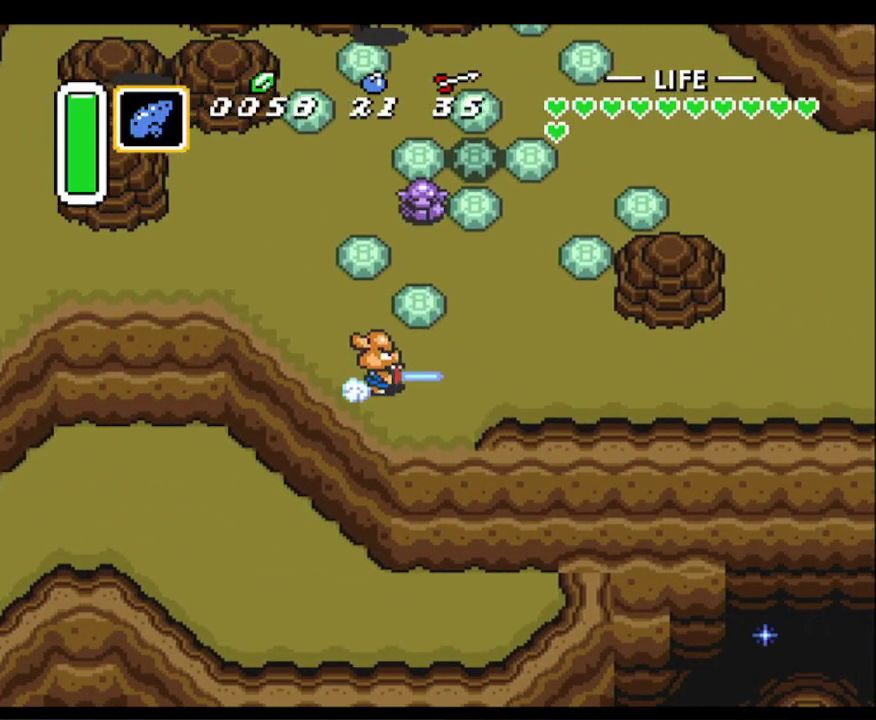
{"buttons": ["A", "DPAD_UP"], "events": [[383, "DPAD_UP", "down"], [417, "L1", "down"], [500, "L1", "up"]]}
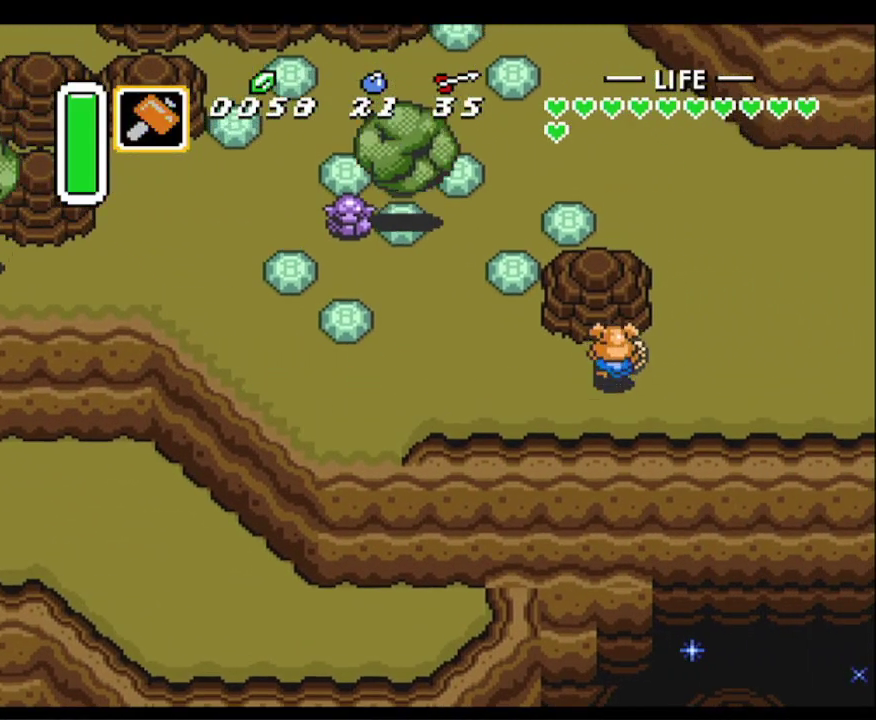
{"buttons": ["L1", "DPAD_UP", "DPAD_RIGHT"], "events": [[33, "DPAD_RIGHT", "down"], [67, "L1", "down"], [200, "L1", "up"], [217, "A", "up"], [283, "L1", "down"], [417, "L1", "up"], [483, "L1", "down"]]}
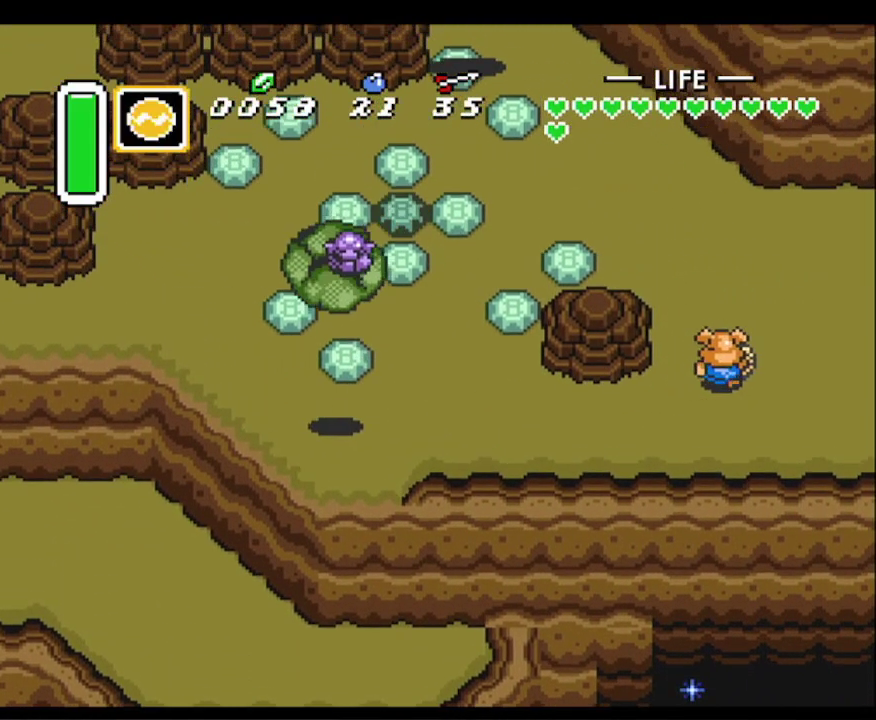
{"buttons": ["DPAD_UP", "DPAD_RIGHT"], "events": [[117, "L1", "up"], [167, "L1", "down"], [300, "L1", "up"], [367, "L1", "down"], [483, "L1", "up"]]}
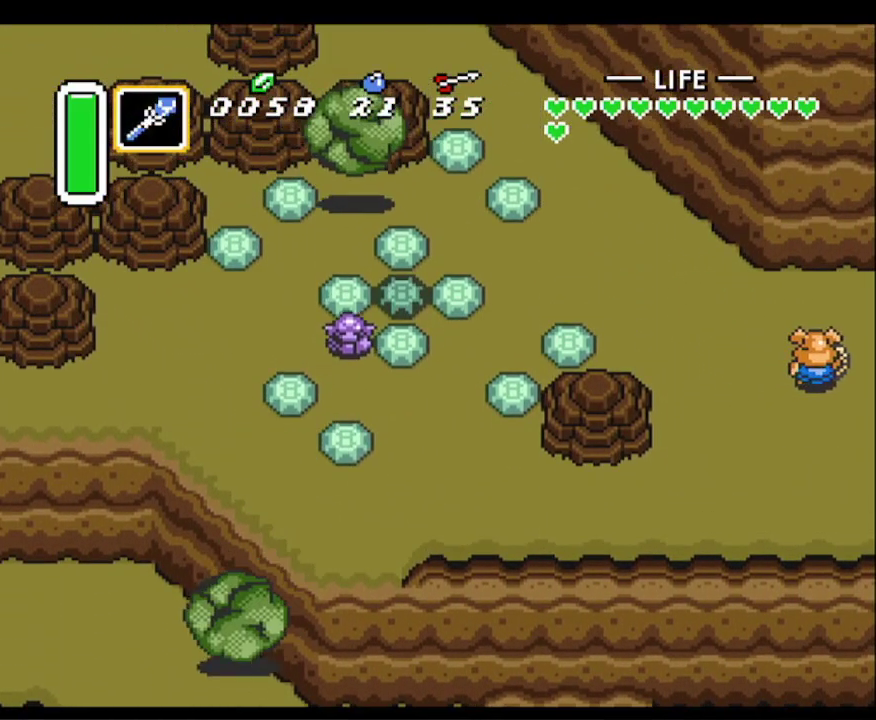
{"buttons": ["DPAD_UP", "DPAD_RIGHT"], "events": [[50, "L1", "down"], [167, "L1", "up"]]}
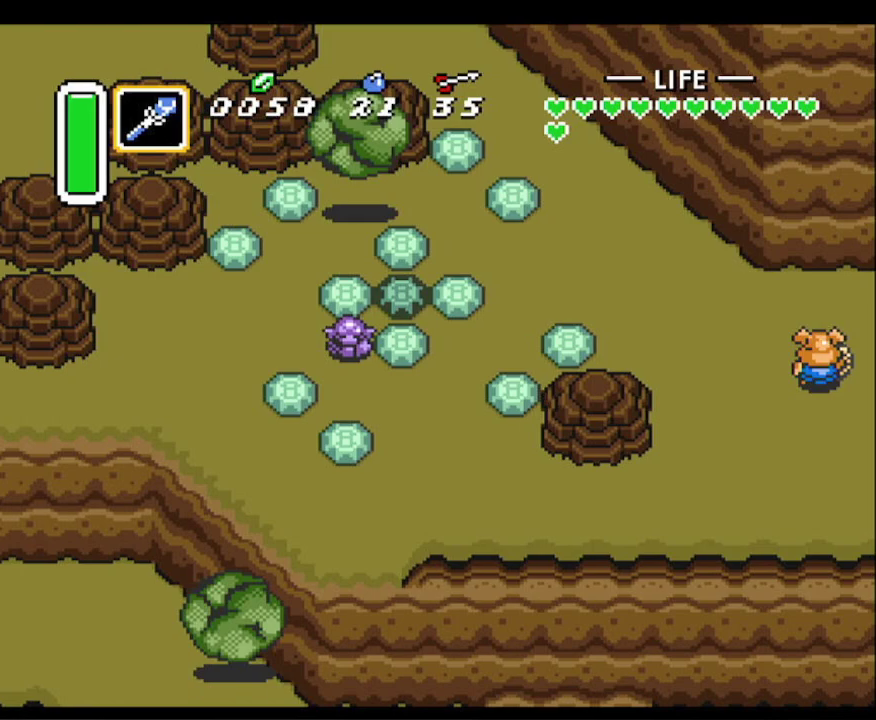
{"buttons": ["DPAD_UP", "DPAD_RIGHT"], "events": []}
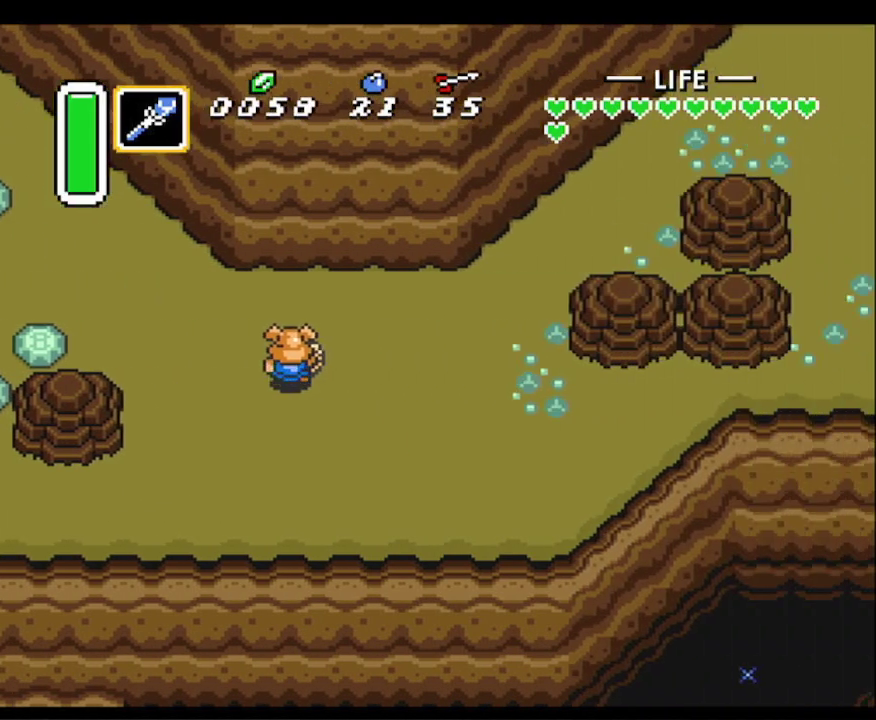
{"buttons": ["DPAD_UP", "DPAD_RIGHT"], "events": [[350, "L1", "down"], [467, "L1", "up"]]}